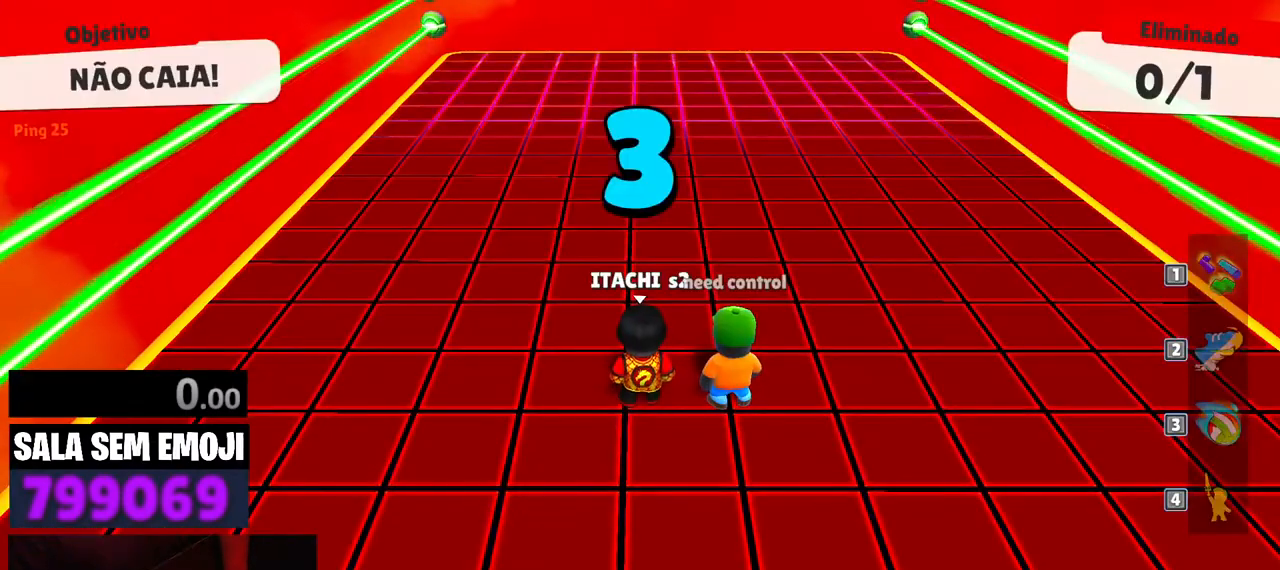
Gameplay with keyboard; each line is a JSON object with the keys held at the frame after it. "events" lists presses ("down") and releases ("up") of "a", "d", "punch", "s", "space" and "w" between this image and that frame as [ms after this image, input, new state], when the widget could be followed in between. No other keys are recorded. Mouse input is not recorded. Key names are as the overlay labels them; some are game actions (e.g. jump) rather than physical keys.
{"keys": ["w"], "events": [[350, "w", "down"]]}
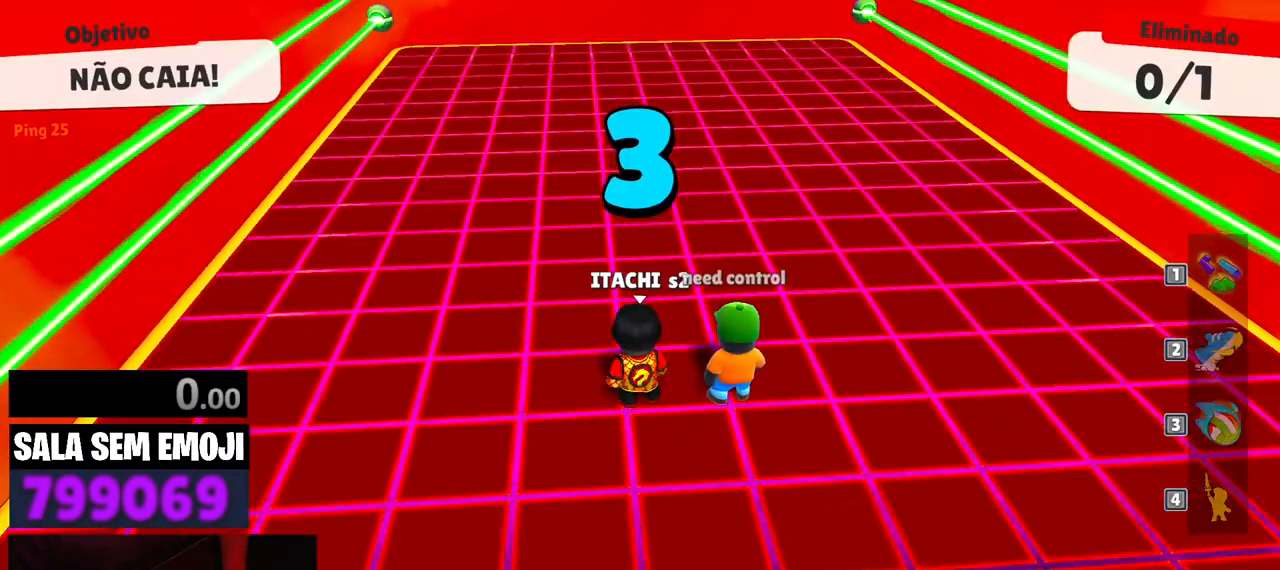
{"keys": ["w"], "events": []}
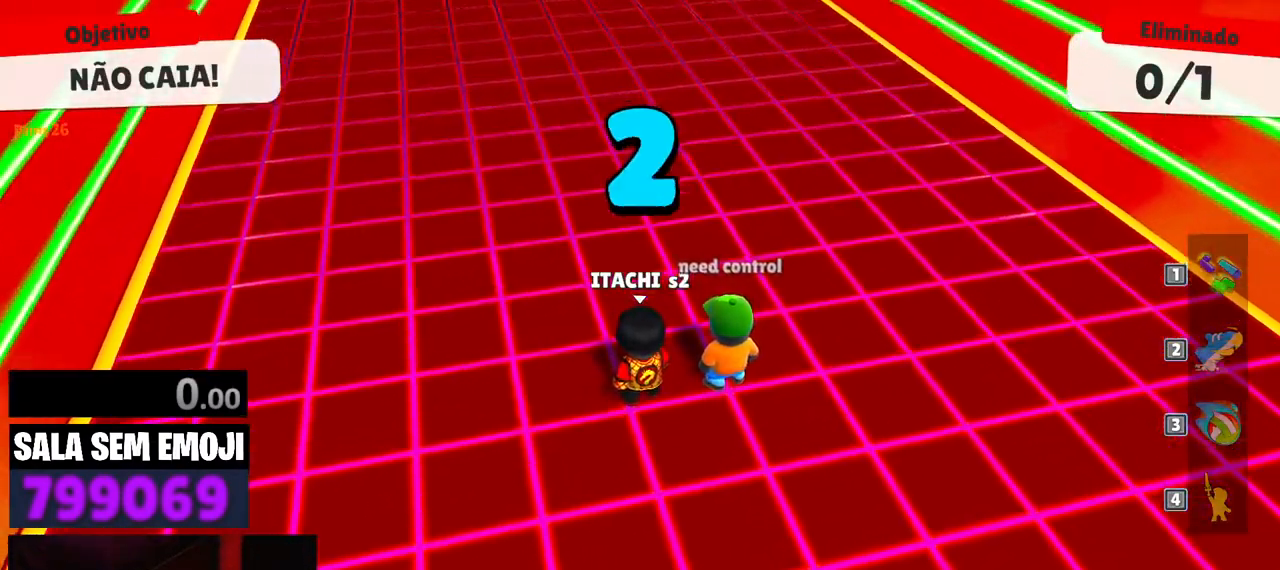
{"keys": ["w"], "events": []}
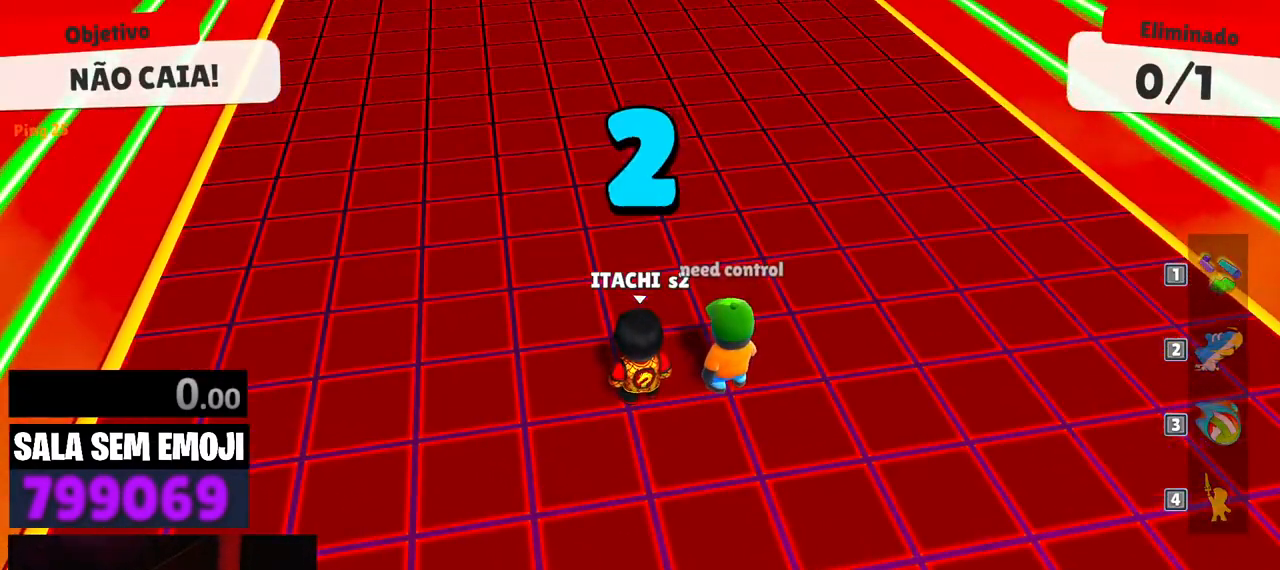
{"keys": ["w"], "events": []}
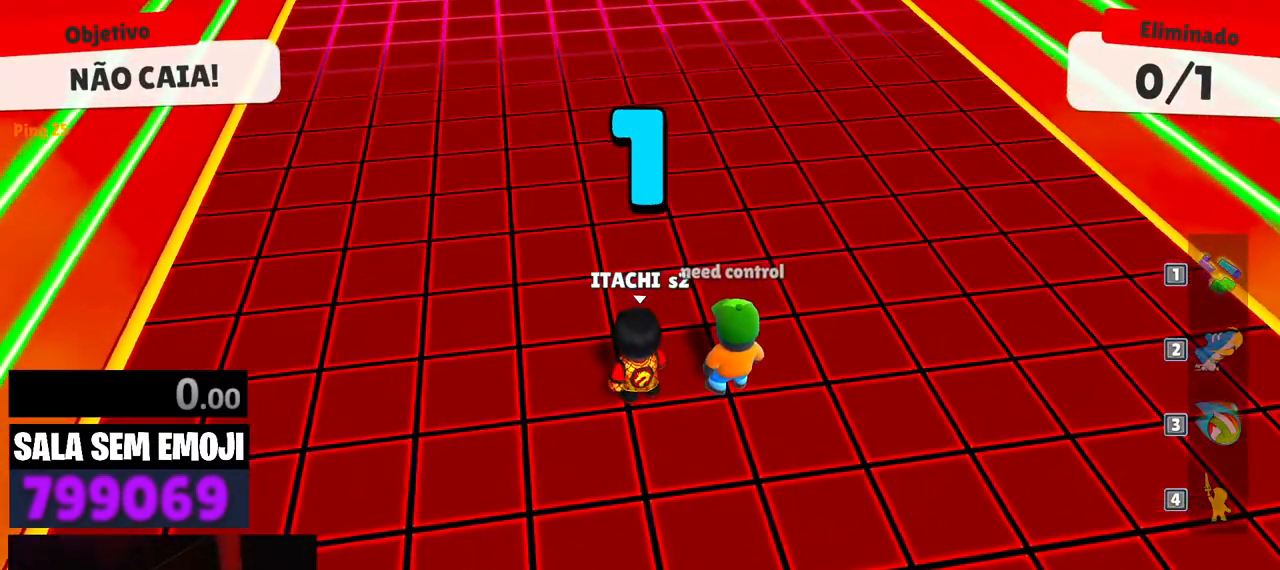
{"keys": ["space", "w"], "events": [[467, "space", "down"]]}
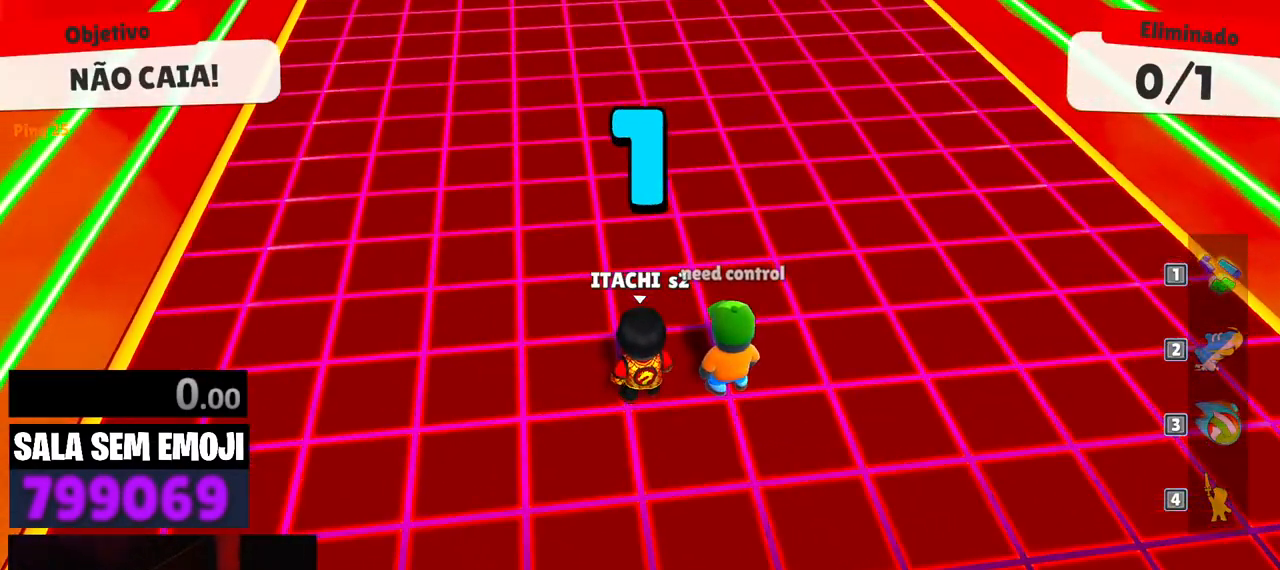
{"keys": ["w"], "events": [[50, "space", "up"], [150, "space", "down"], [250, "space", "up"], [333, "space", "down"], [483, "space", "up"]]}
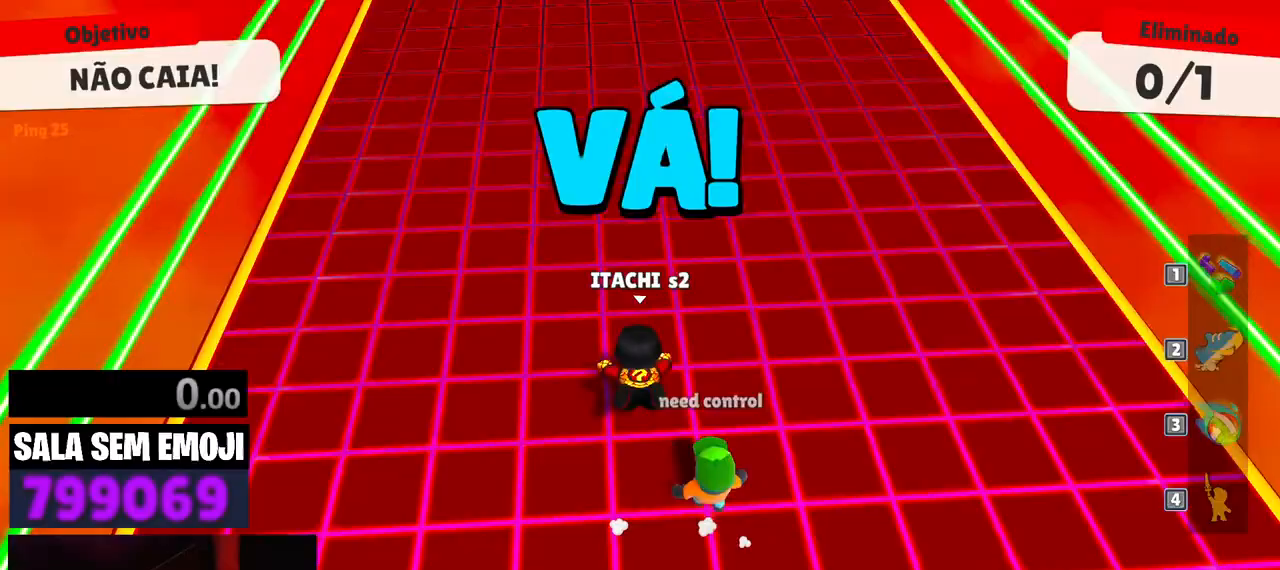
{"keys": ["d", "s"], "events": [[167, "w", "up"], [217, "a", "down"], [300, "s", "down"], [350, "a", "up"], [450, "d", "down"]]}
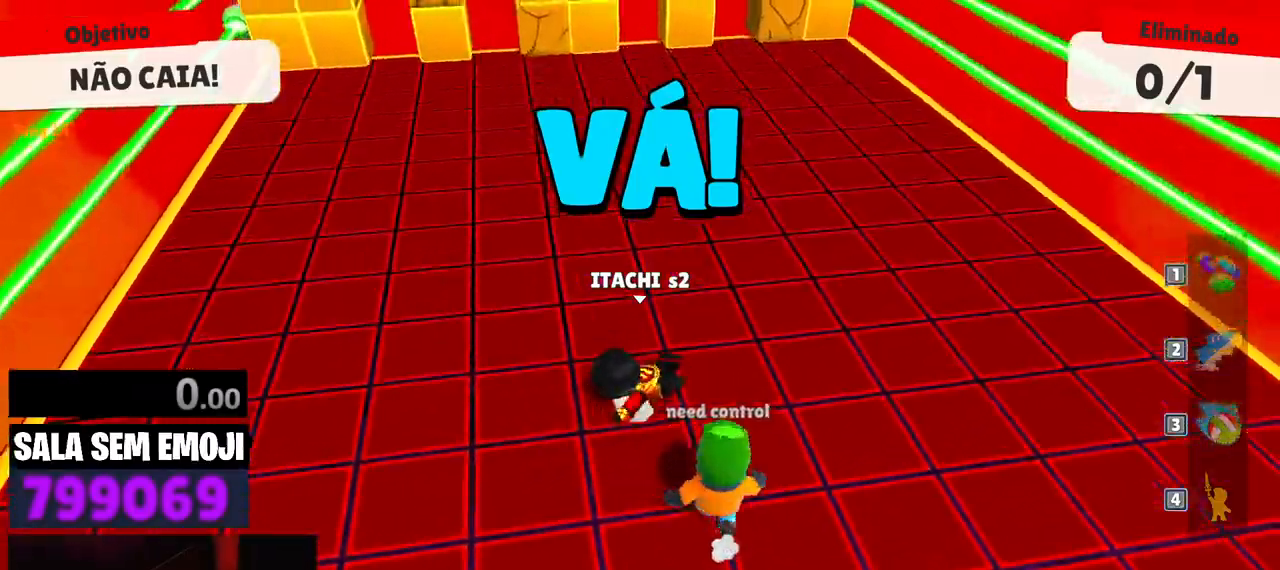
{"keys": ["a", "w"], "events": [[33, "s", "up"], [283, "w", "down"], [333, "d", "up"], [367, "a", "down"]]}
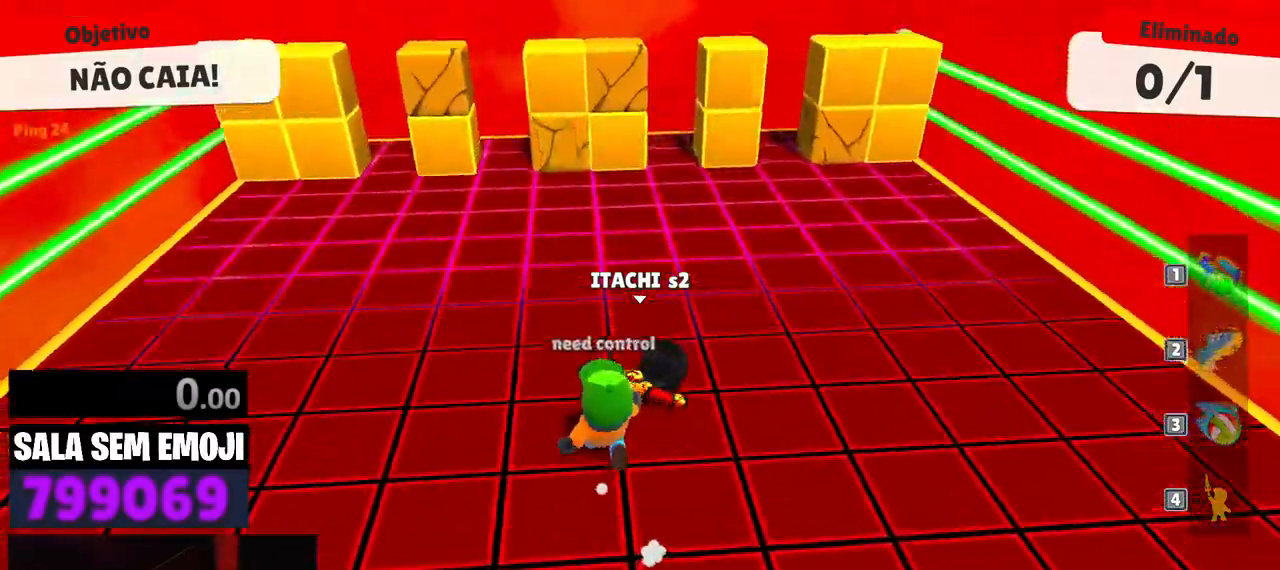
{"keys": ["d", "space"], "events": [[250, "a", "up"], [383, "d", "down"], [383, "space", "down"], [433, "w", "up"]]}
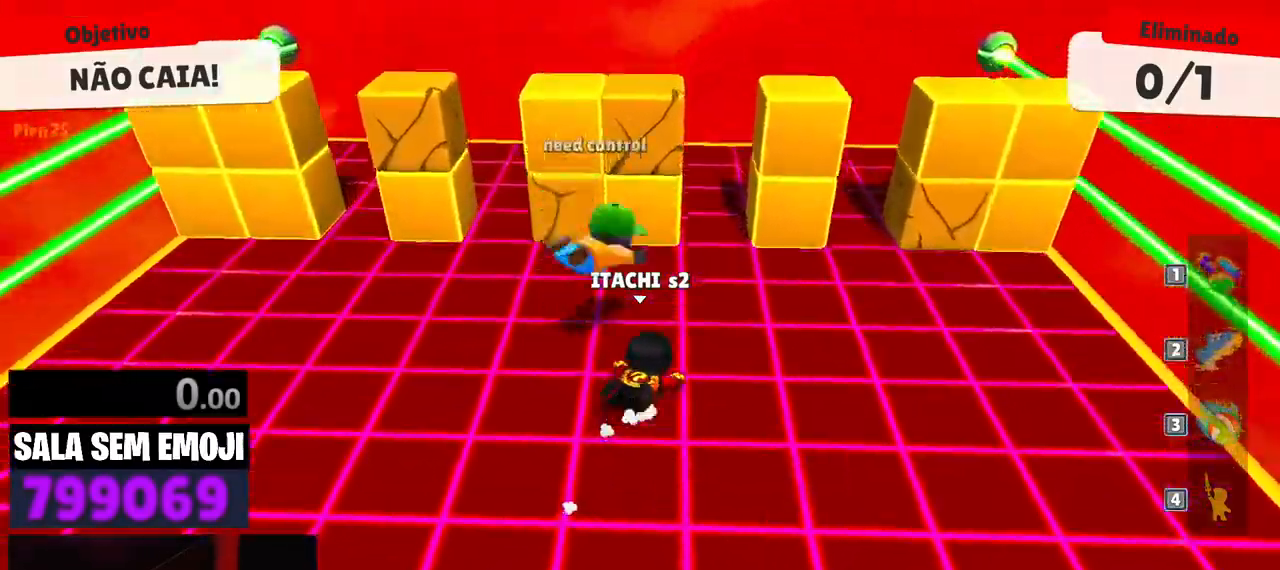
{"keys": ["a"], "events": [[33, "space", "up"], [67, "s", "down"], [117, "d", "up"], [167, "a", "down"], [267, "s", "up"], [267, "space", "down"], [350, "space", "up"]]}
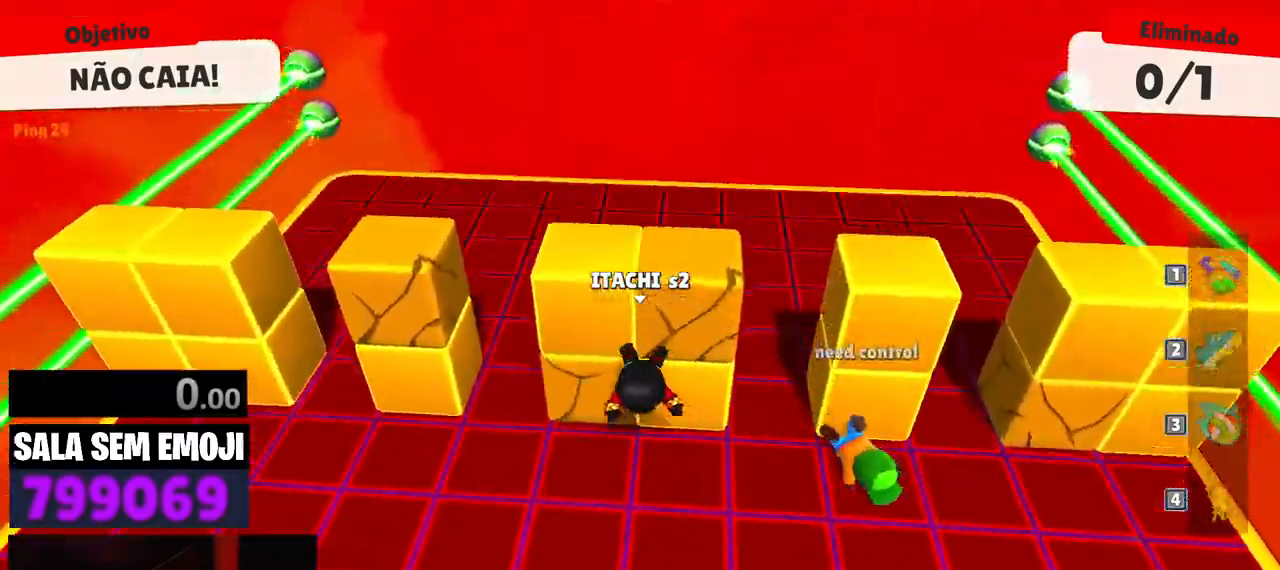
{"keys": ["w"], "events": [[83, "s", "down"], [133, "a", "up"], [183, "d", "down"], [233, "s", "up"], [367, "w", "down"], [467, "d", "up"]]}
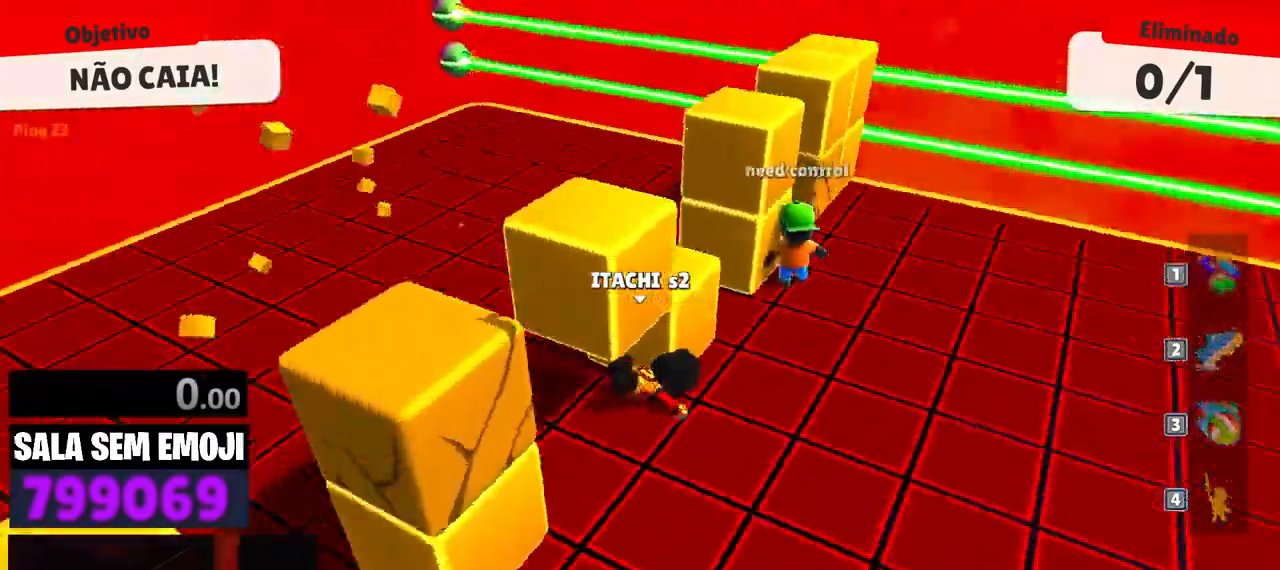
{"keys": ["a"], "events": [[17, "a", "down"], [283, "w", "up"]]}
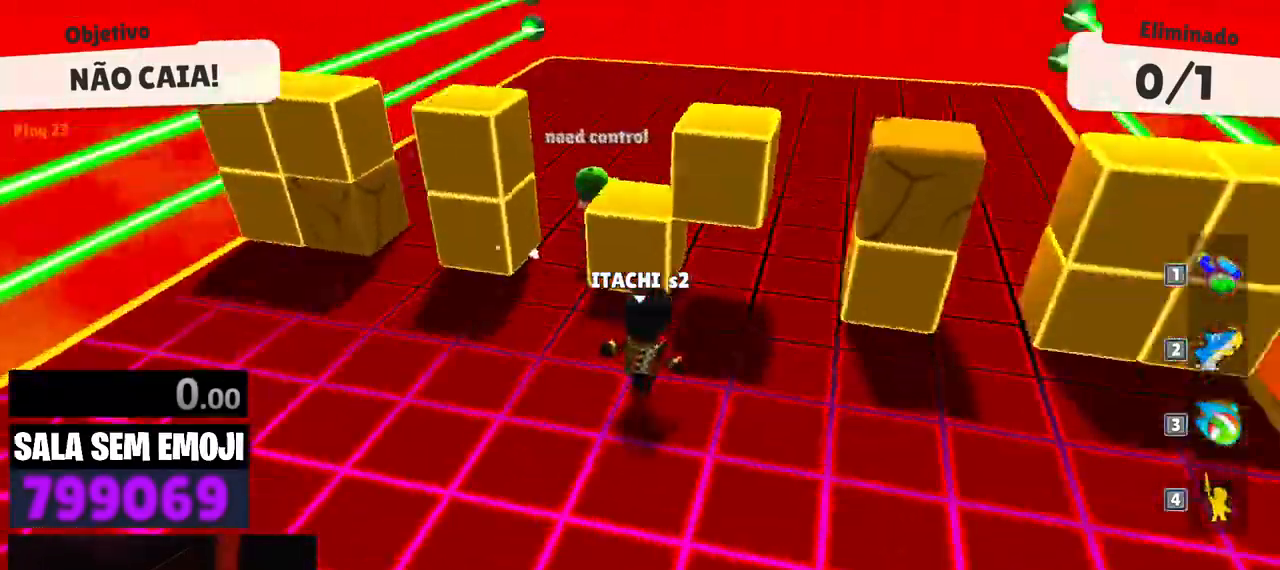
{"keys": ["d", "w"], "events": [[117, "s", "down"], [267, "a", "up"], [350, "d", "down"], [400, "s", "up"], [500, "w", "down"]]}
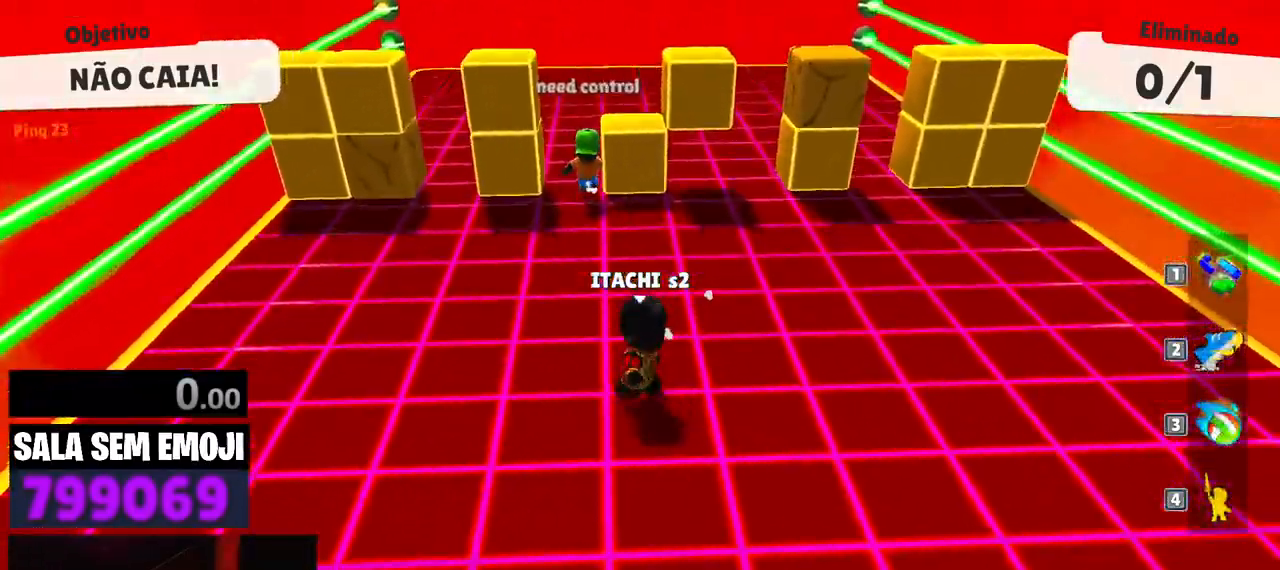
{"keys": ["w"], "events": [[33, "d", "up"], [83, "space", "down"], [183, "space", "up"], [233, "space", "down"], [367, "space", "up"]]}
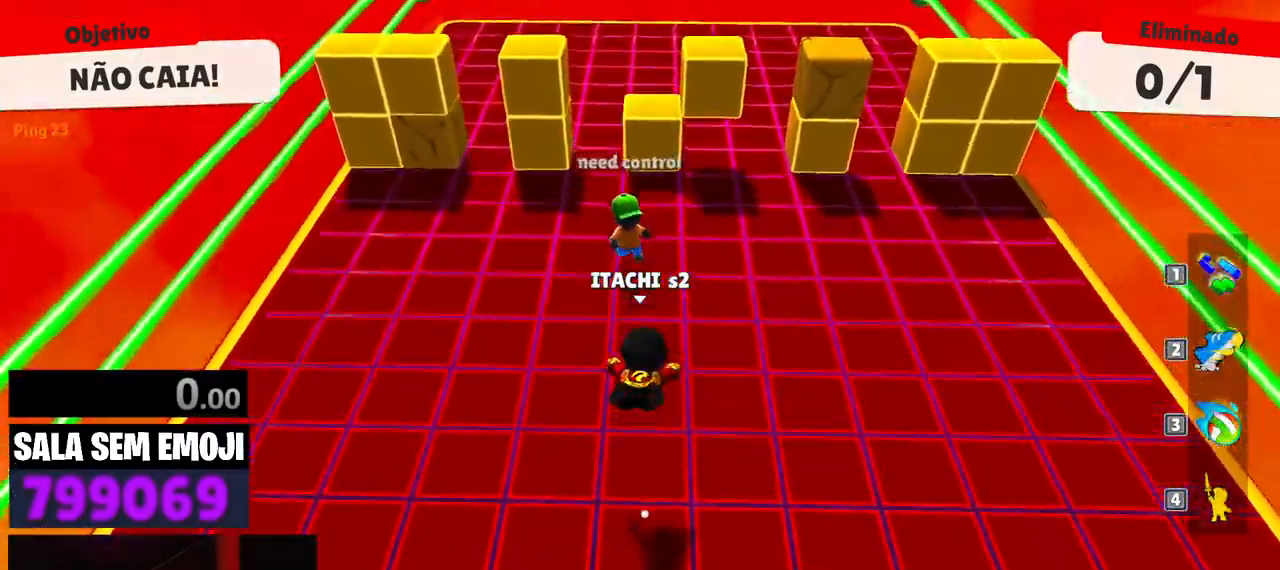
{"keys": ["w"]}
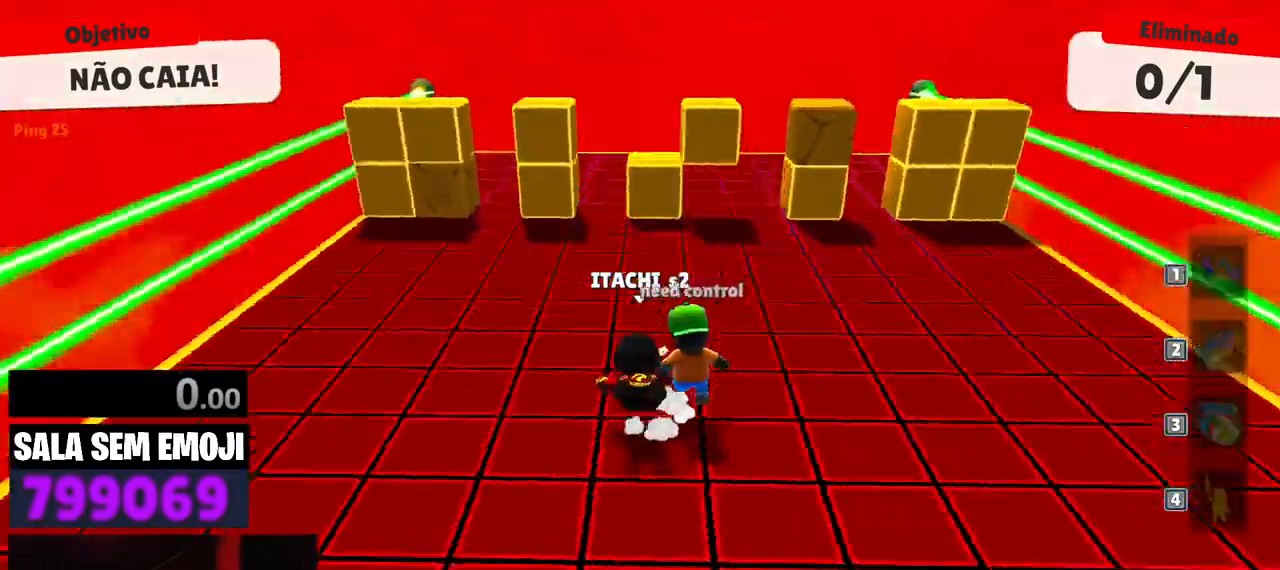
{"keys": ["d", "w"], "events": [[300, "d", "down"]]}
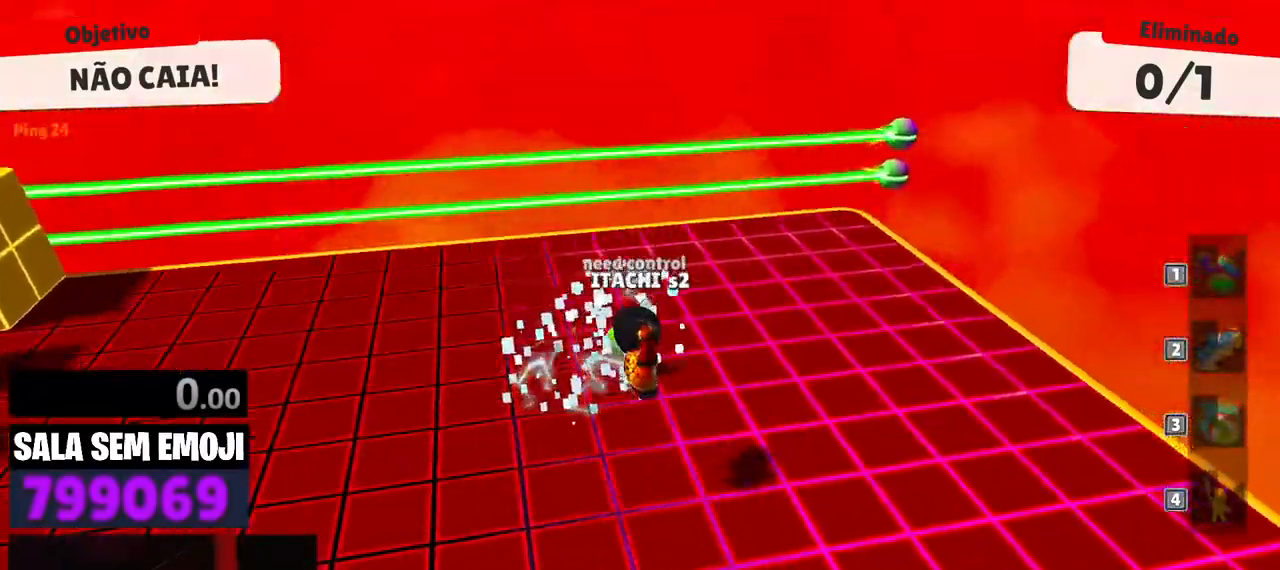
{"keys": ["w"], "events": [[133, "d", "up"]]}
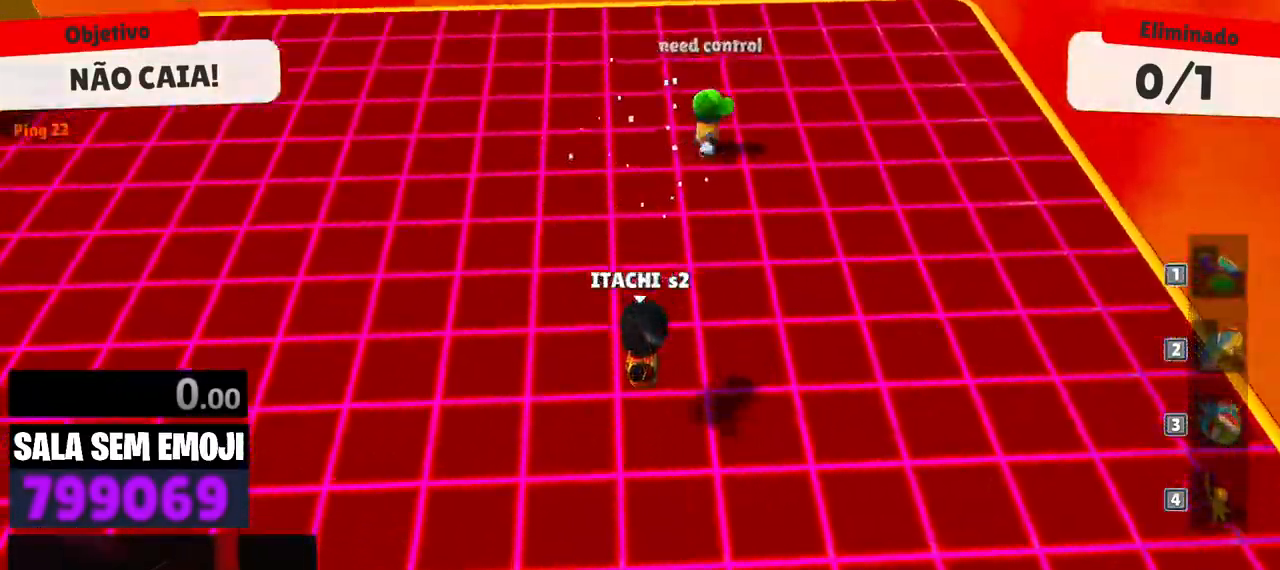
{"keys": ["space", "w"], "events": [[250, "space", "down"], [333, "space", "up"], [433, "space", "down"]]}
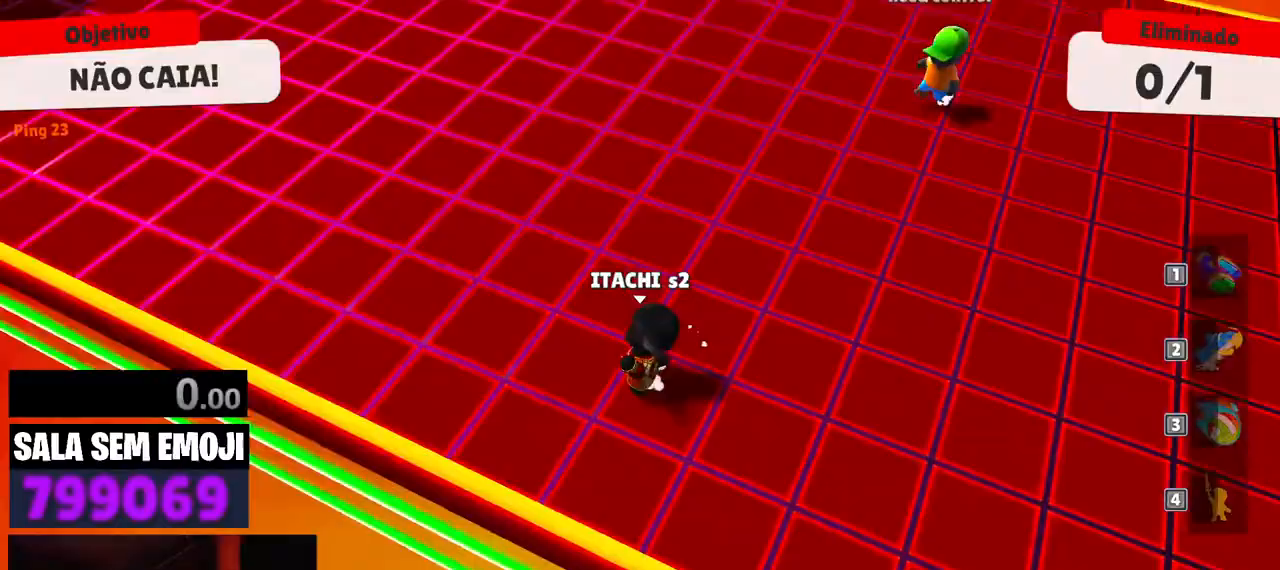
{"keys": ["a", "w"], "events": [[33, "space", "up"], [117, "space", "down"], [167, "space", "up"], [267, "space", "down"], [350, "space", "up"], [400, "space", "down"], [500, "a", "down"], [500, "space", "up"]]}
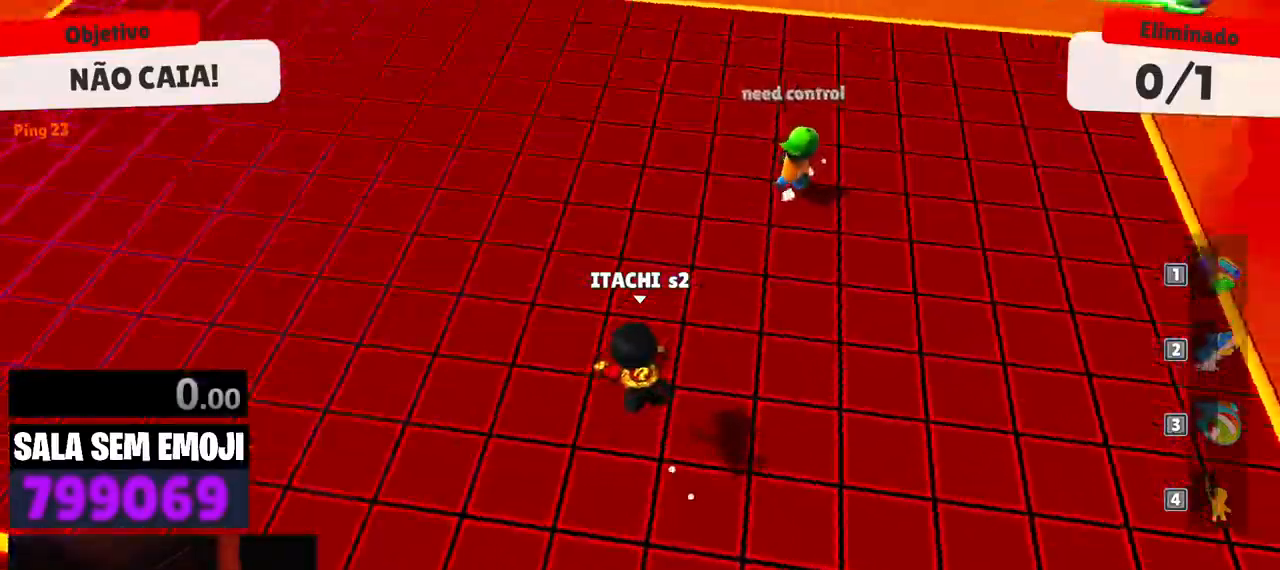
{"keys": [], "events": [[50, "w", "up"], [183, "s", "down"], [267, "a", "up"], [317, "d", "down"], [417, "s", "up"], [467, "d", "up"]]}
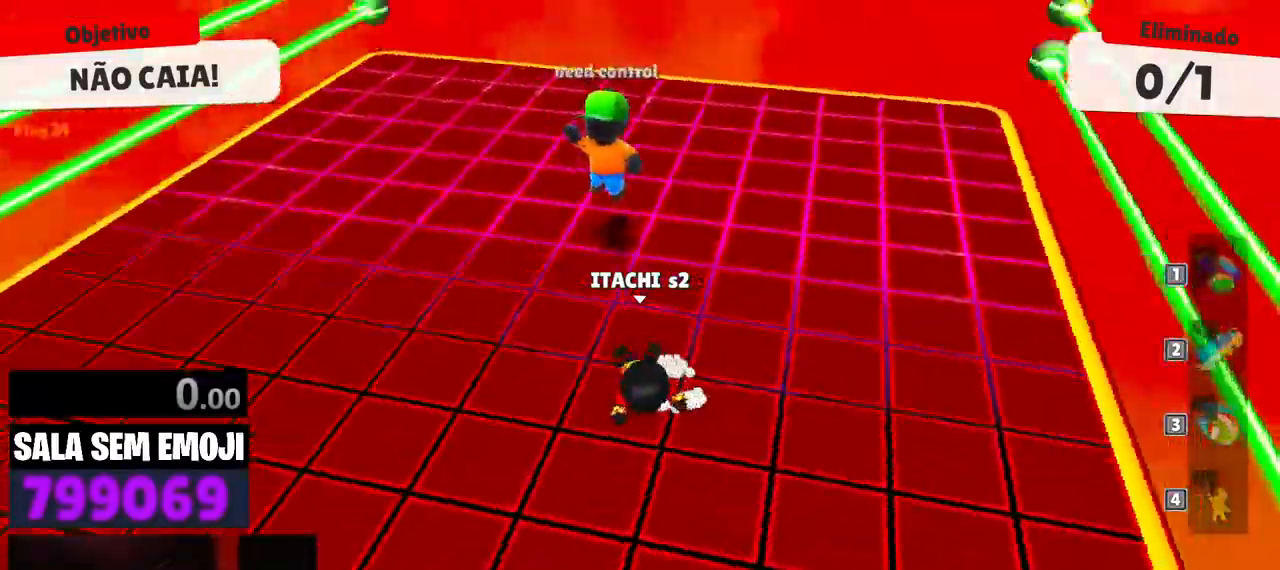
{"keys": ["d"], "events": [[17, "a", "down"], [100, "s", "down"], [250, "a", "up"], [333, "d", "down"], [483, "s", "up"]]}